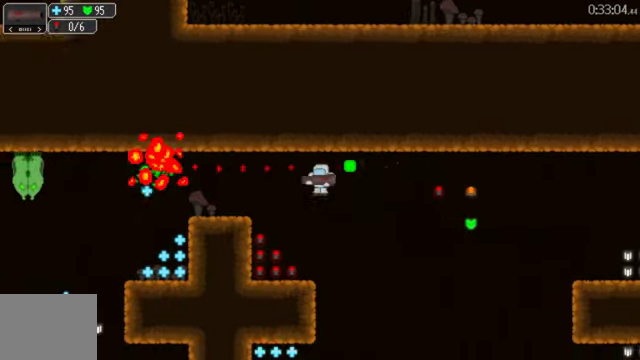
Gameplay with a controller (Xbox layout); each line is a JSON object with the inputs held at the frame after it. "events" lists button and stick changes between this image and that frame as [ms after this image, input, new state], when the widget could be followed in between. This document gives stick clicks only as held states, not as events. Not read: L2 R2.
{"buttons": [], "left_stick": "center", "right_stick": "center", "events": [[34, "A", "up"], [434, "DPAD_LEFT", "up"]]}
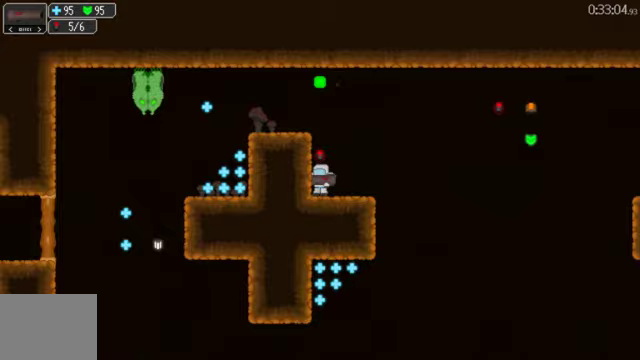
{"buttons": ["X", "DPAD_LEFT"], "left_stick": "center", "right_stick": "center", "events": [[67, "A", "down"], [100, "DPAD_RIGHT", "down"], [200, "A", "up"], [300, "DPAD_RIGHT", "up"], [400, "DPAD_LEFT", "down"], [500, "X", "down"]]}
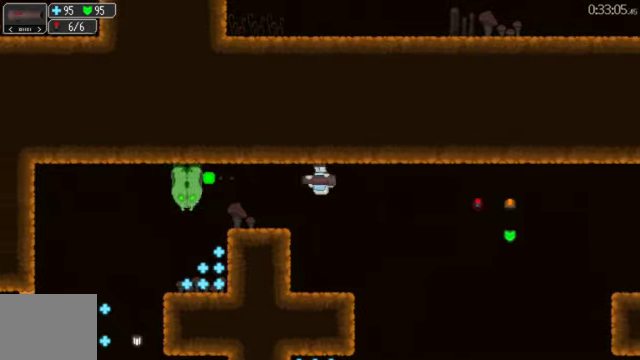
{"buttons": ["DPAD_RIGHT"], "left_stick": "center", "right_stick": "center", "events": [[100, "DPAD_LEFT", "up"], [100, "X", "up"], [133, "DPAD_RIGHT", "down"]]}
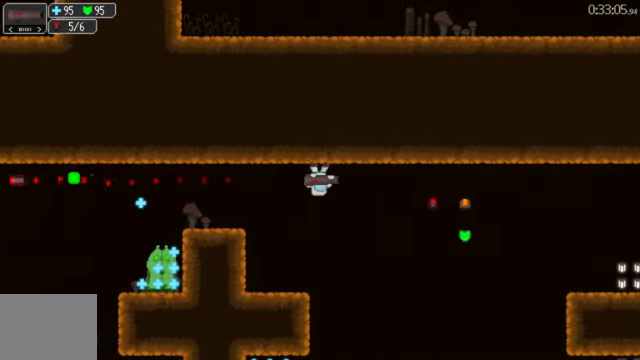
{"buttons": ["DPAD_RIGHT"], "left_stick": "center", "right_stick": "center", "events": []}
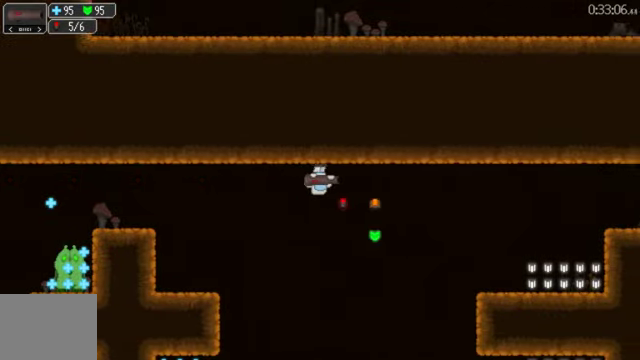
{"buttons": [], "left_stick": "center", "right_stick": "center", "events": [[33, "A", "down"], [133, "A", "up"], [233, "DPAD_RIGHT", "up"], [300, "DPAD_LEFT", "down"], [400, "DPAD_LEFT", "up"]]}
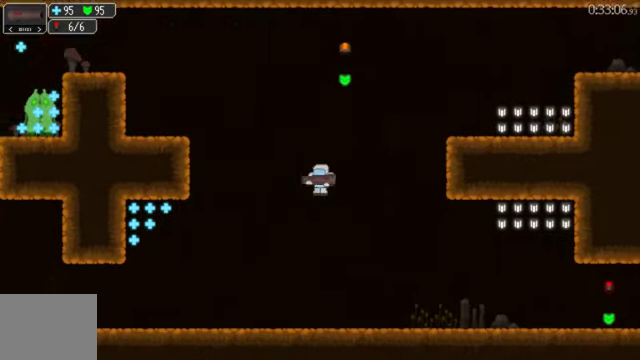
{"buttons": ["X", "DPAD_RIGHT"], "left_stick": "center", "right_stick": "center", "events": [[67, "DPAD_RIGHT", "down"], [400, "X", "down"]]}
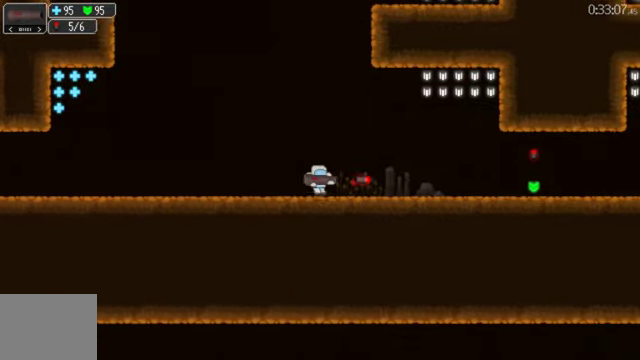
{"buttons": ["DPAD_RIGHT"], "left_stick": "center", "right_stick": "center", "events": [[33, "DPAD_RIGHT", "up"], [33, "X", "up"], [100, "DPAD_RIGHT", "down"]]}
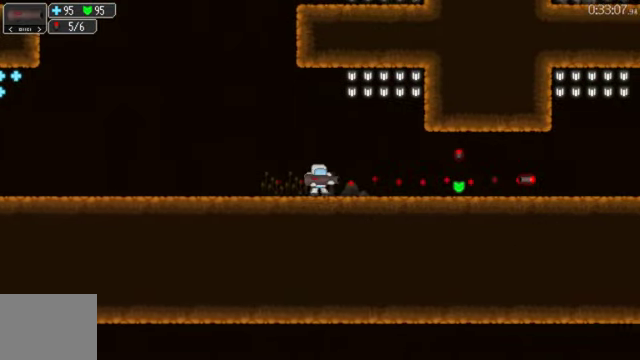
{"buttons": ["DPAD_RIGHT"], "left_stick": "center", "right_stick": "center", "events": []}
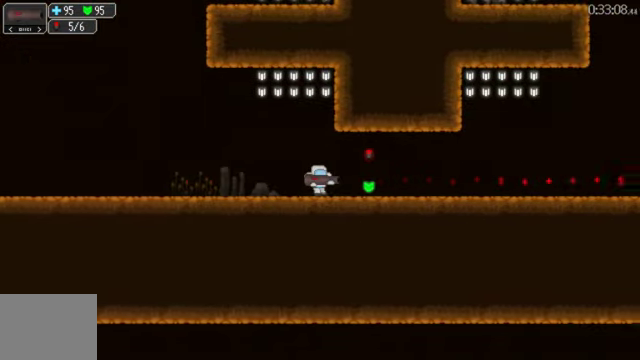
{"buttons": ["DPAD_RIGHT"], "left_stick": "center", "right_stick": "center", "events": [[133, "A", "down"], [267, "A", "up"], [367, "A", "down"], [467, "A", "up"]]}
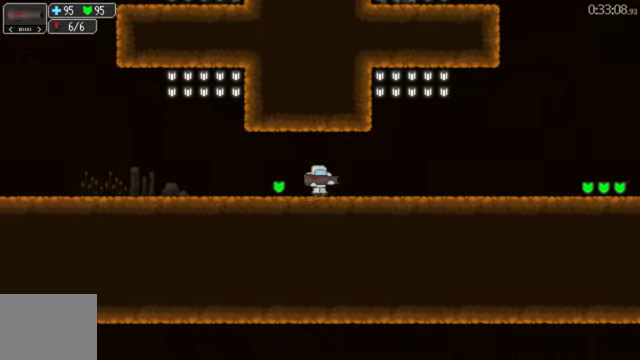
{"buttons": ["DPAD_RIGHT"], "left_stick": "center", "right_stick": "center", "events": []}
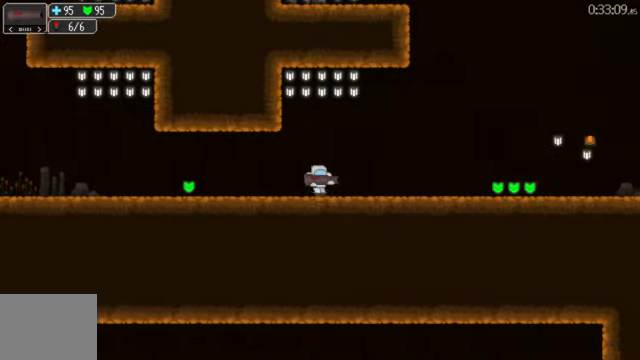
{"buttons": ["DPAD_RIGHT"], "left_stick": "center", "right_stick": "center", "events": []}
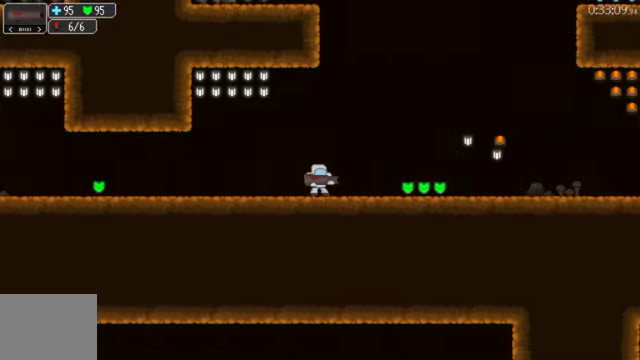
{"buttons": ["DPAD_RIGHT"], "left_stick": "center", "right_stick": "center", "events": []}
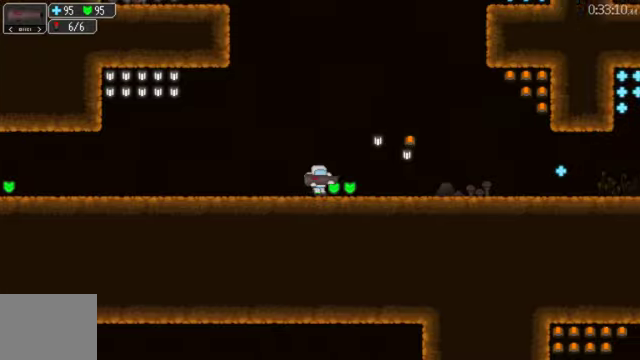
{"buttons": ["DPAD_RIGHT"], "left_stick": "center", "right_stick": "center", "events": []}
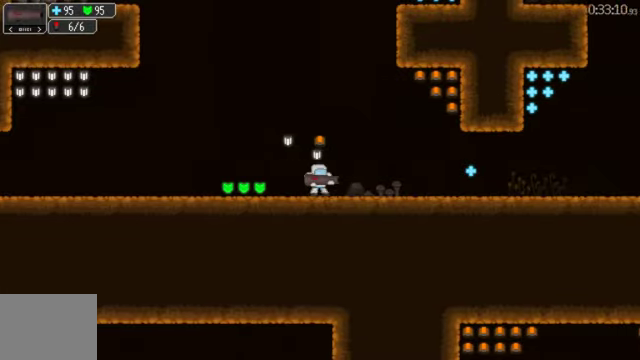
{"buttons": ["DPAD_LEFT"], "left_stick": "center", "right_stick": "center", "events": [[200, "A", "down"], [333, "A", "up"], [400, "DPAD_RIGHT", "up"], [466, "DPAD_LEFT", "down"]]}
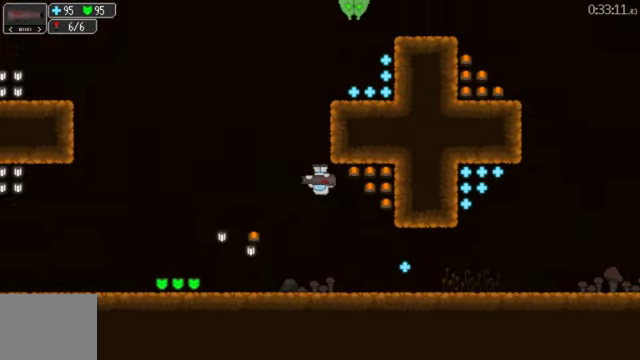
{"buttons": ["DPAD_RIGHT"], "left_stick": "center", "right_stick": "center", "events": [[200, "DPAD_LEFT", "up"], [266, "DPAD_RIGHT", "down"]]}
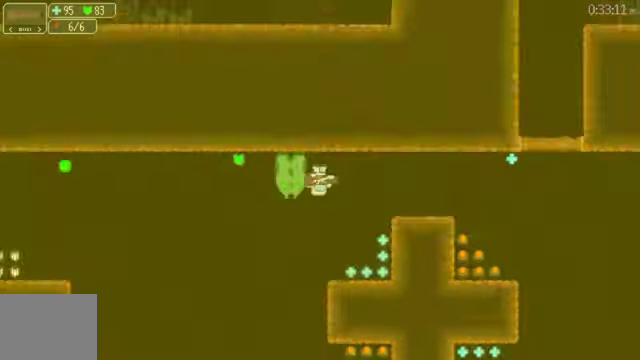
{"buttons": [], "left_stick": "center", "right_stick": "center", "events": [[200, "DPAD_RIGHT", "up"], [233, "DPAD_LEFT", "down"], [300, "X", "down"], [466, "X", "up"], [500, "DPAD_LEFT", "up"]]}
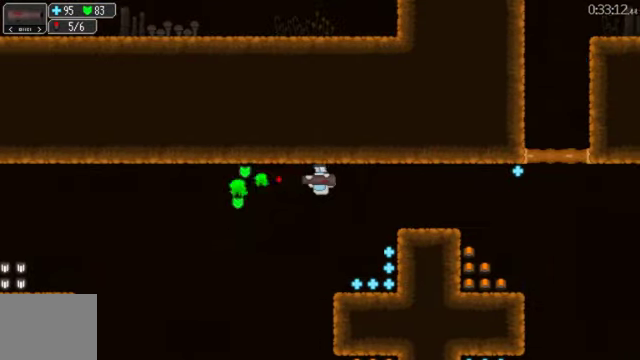
{"buttons": ["DPAD_LEFT"], "left_stick": "center", "right_stick": "center", "events": [[33, "DPAD_LEFT", "down"]]}
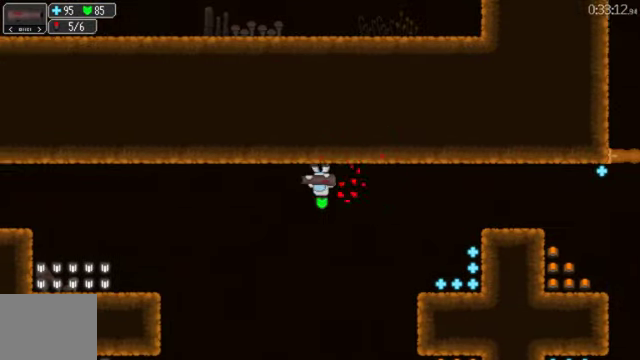
{"buttons": ["DPAD_LEFT"], "left_stick": "center", "right_stick": "center", "events": []}
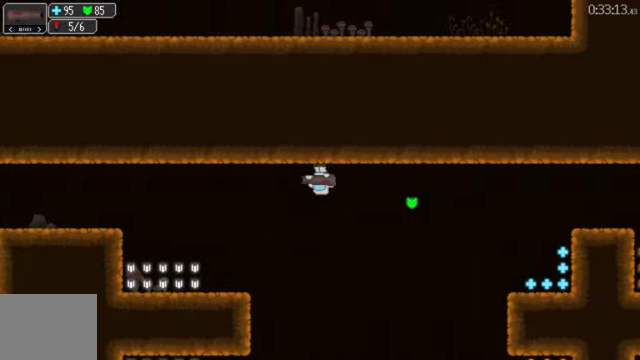
{"buttons": ["DPAD_LEFT"], "left_stick": "center", "right_stick": "center", "events": [[200, "A", "down"], [300, "A", "up"]]}
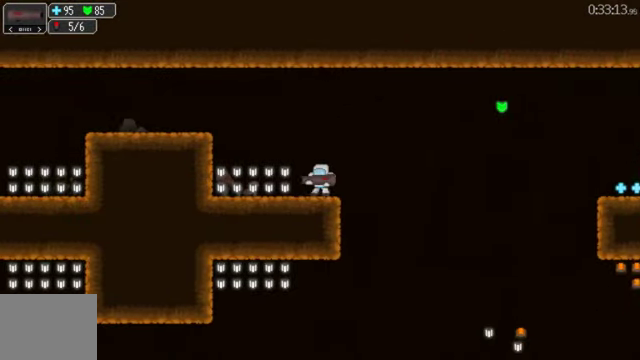
{"buttons": ["DPAD_LEFT"], "left_stick": "center", "right_stick": "center", "events": [[233, "A", "down"], [333, "A", "up"]]}
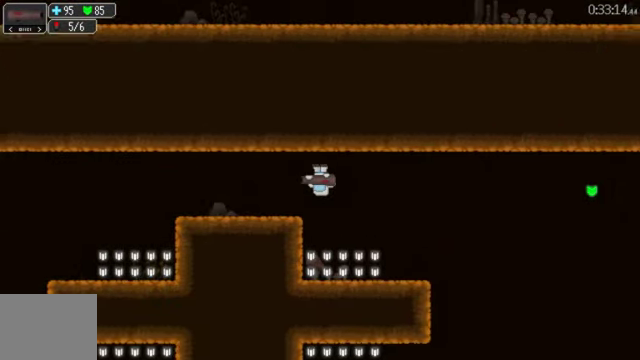
{"buttons": ["DPAD_LEFT"], "left_stick": "center", "right_stick": "center", "events": [[133, "A", "down"], [233, "A", "up"], [333, "A", "down"], [400, "A", "up"]]}
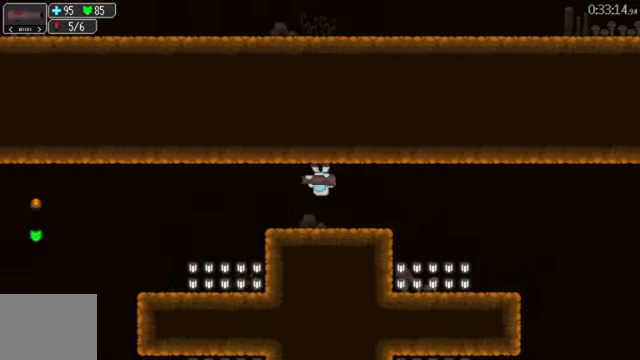
{"buttons": ["DPAD_LEFT"], "left_stick": "center", "right_stick": "center", "events": [[166, "A", "down"], [233, "A", "up"]]}
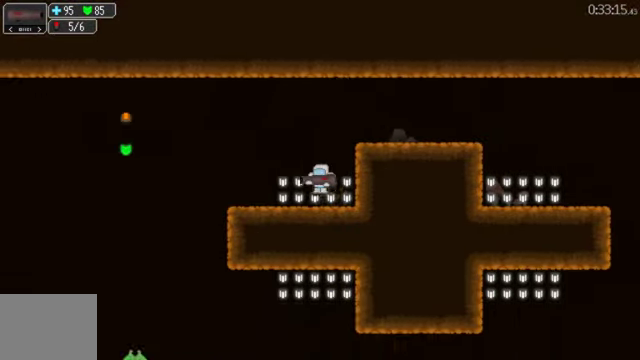
{"buttons": ["DPAD_LEFT"], "left_stick": "center", "right_stick": "center", "events": []}
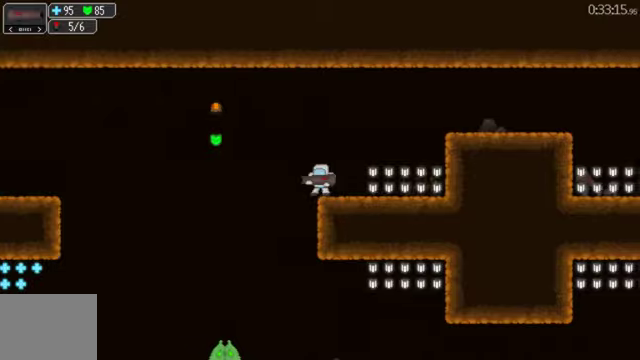
{"buttons": [], "left_stick": "center", "right_stick": "center", "events": [[167, "DPAD_LEFT", "up"]]}
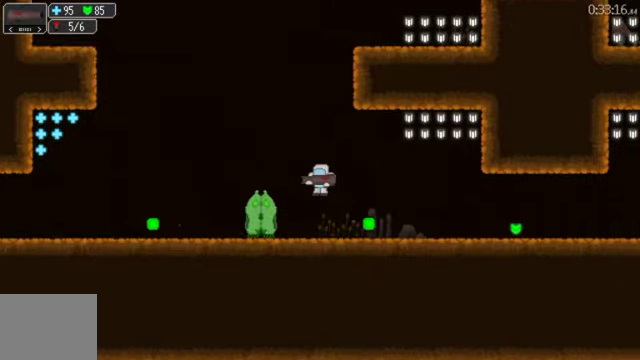
{"buttons": ["DPAD_LEFT"], "left_stick": "center", "right_stick": "center", "events": [[100, "DPAD_LEFT", "down"], [100, "X", "down"], [200, "X", "up"]]}
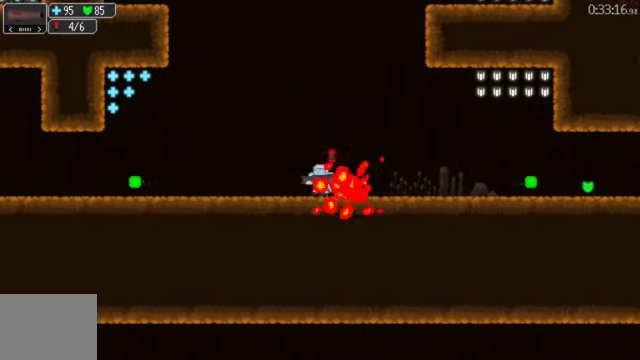
{"buttons": ["DPAD_LEFT"], "left_stick": "center", "right_stick": "center", "events": []}
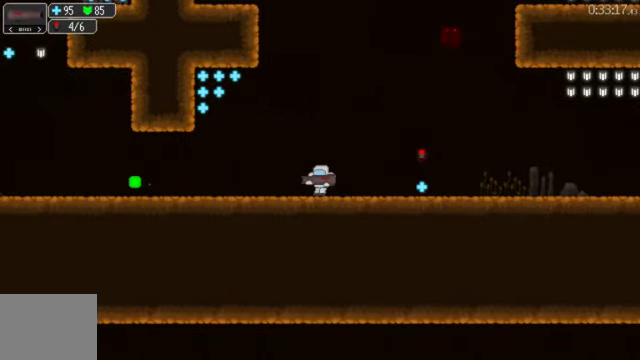
{"buttons": ["DPAD_LEFT"], "left_stick": "center", "right_stick": "center", "events": []}
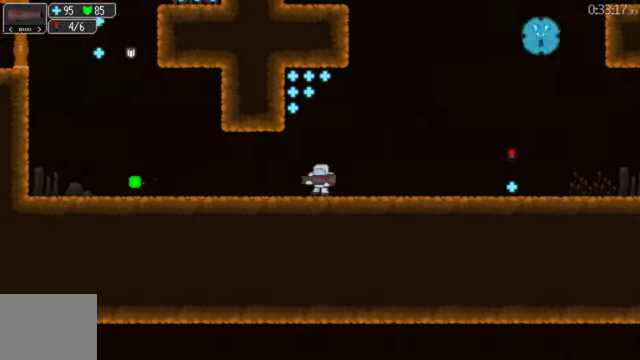
{"buttons": ["A", "DPAD_RIGHT"], "left_stick": "center", "right_stick": "center", "events": [[167, "DPAD_LEFT", "up"], [300, "DPAD_RIGHT", "down"], [434, "A", "down"]]}
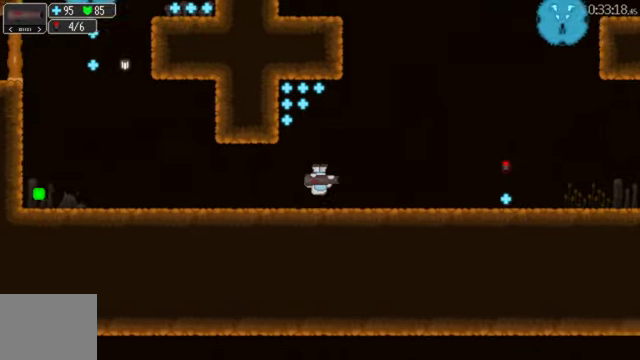
{"buttons": [], "left_stick": "center", "right_stick": "center", "events": [[67, "A", "up"], [434, "DPAD_RIGHT", "up"]]}